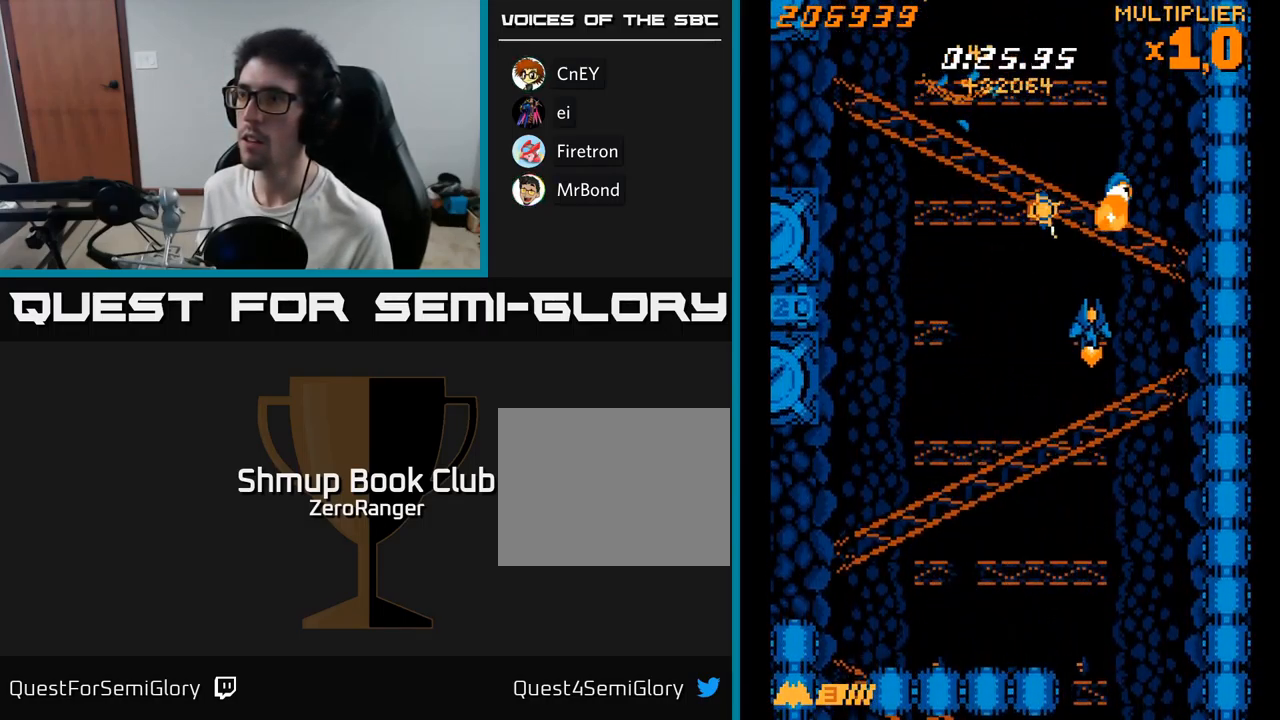
Gameplay with a controller (Xbox layout); each line is a JSON object with the inputs held at the frame after it. "events" lists button and stick changes between this image and that frame as [ms after this image, input, new state], when the widget could be followed in between. Not read: left_stick.
{"buttons": ["A", "DPAD_LEFT"], "right_stick": "center", "events": [[34, "DPAD_DOWN", "down"], [50, "DPAD_RIGHT", "up"], [67, "DPAD_LEFT", "down"], [400, "DPAD_DOWN", "up"]]}
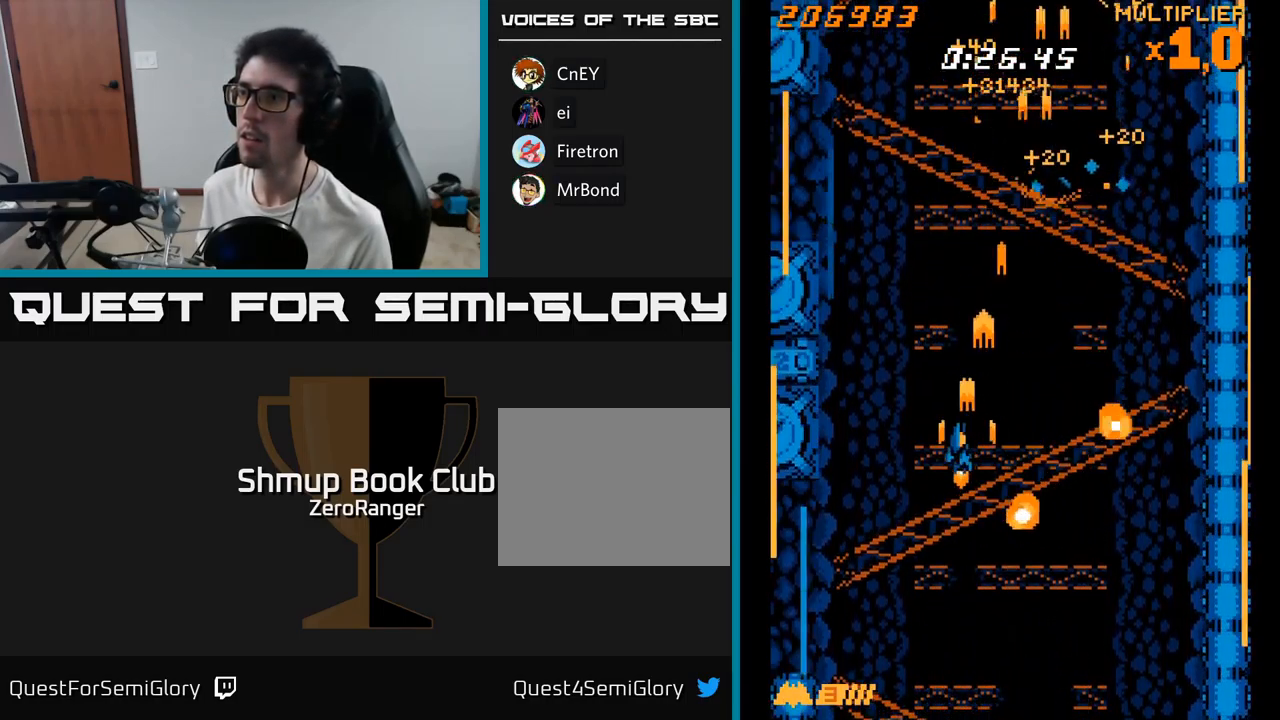
{"buttons": ["A", "DPAD_RIGHT"], "right_stick": "center", "events": [[34, "DPAD_UP", "down"], [167, "DPAD_LEFT", "up"], [184, "A", "up"], [217, "DPAD_UP", "up"], [234, "DPAD_RIGHT", "down"], [300, "A", "down"]]}
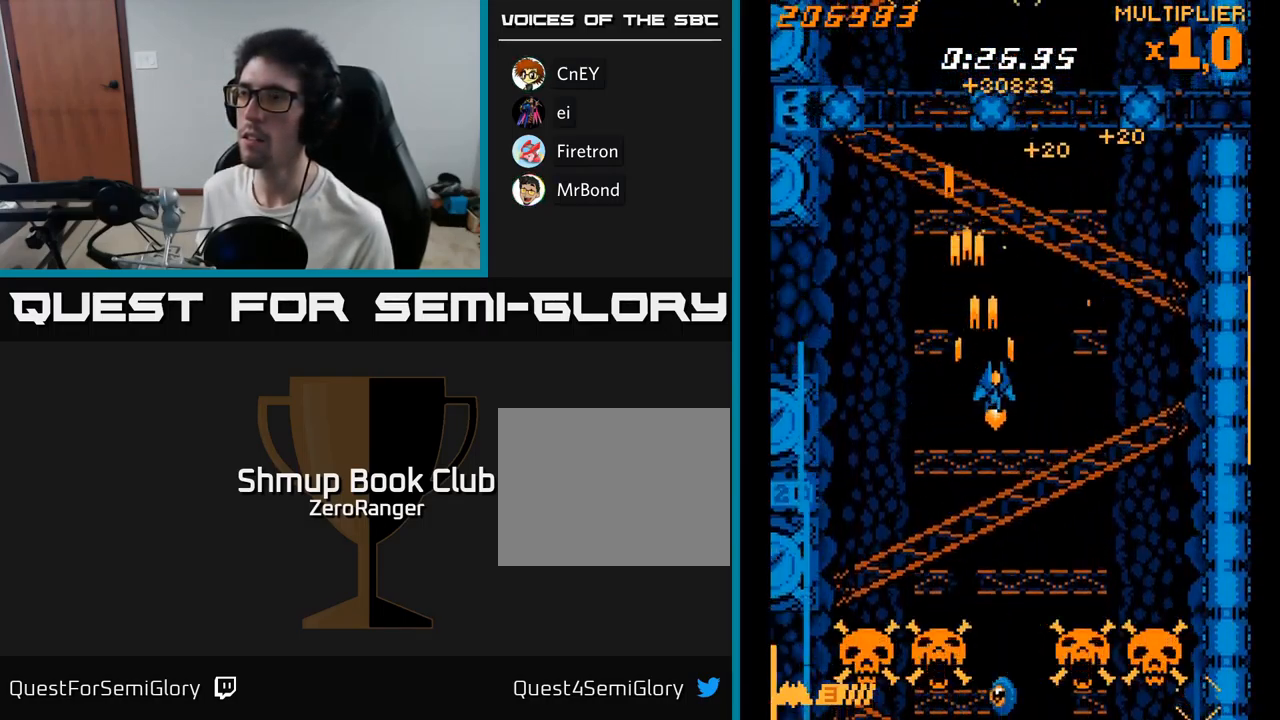
{"buttons": ["X", "DPAD_RIGHT"], "right_stick": "center"}
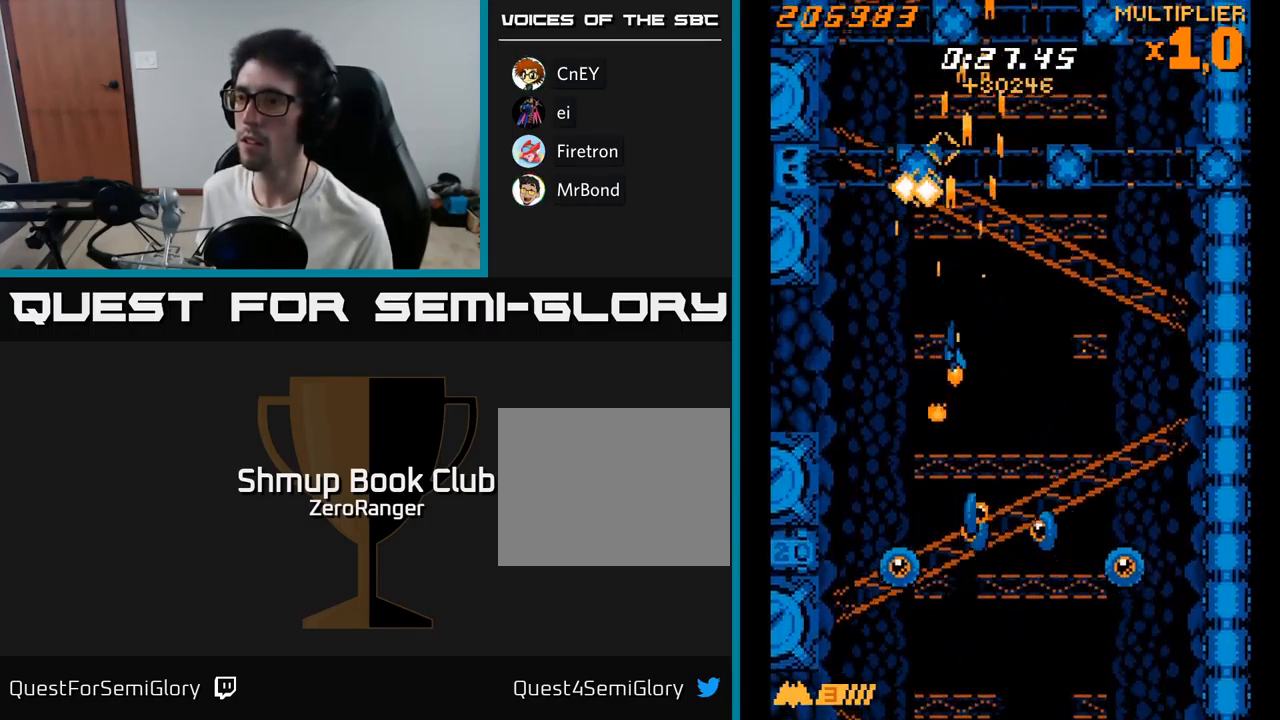
{"buttons": ["X", "DPAD_LEFT"], "right_stick": "center", "events": [[150, "DPAD_UP", "down"], [250, "DPAD_UP", "up"], [300, "DPAD_DOWN", "down"], [334, "DPAD_RIGHT", "up"], [384, "DPAD_LEFT", "down"], [467, "DPAD_DOWN", "up"]]}
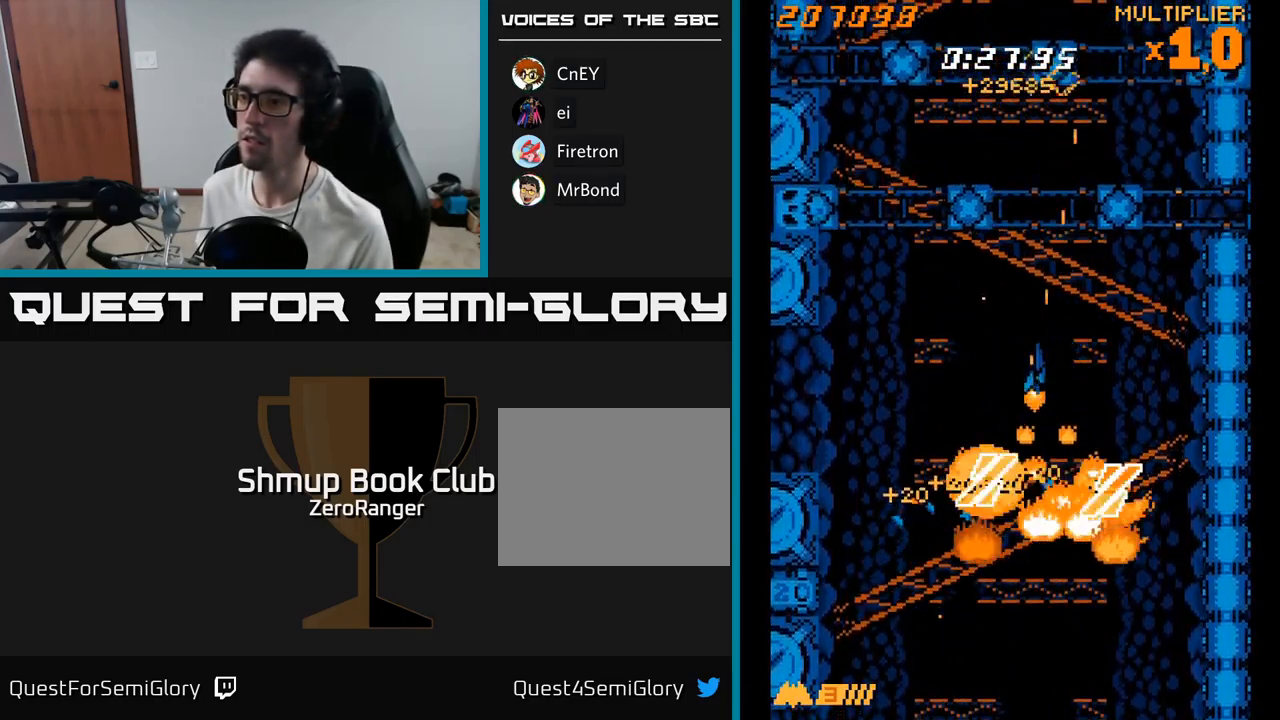
{"buttons": ["A", "DPAD_UP", "DPAD_RIGHT"], "right_stick": "center", "events": [[184, "A", "down"], [201, "X", "up"], [417, "DPAD_UP", "down"], [434, "DPAD_LEFT", "up"], [484, "DPAD_RIGHT", "down"]]}
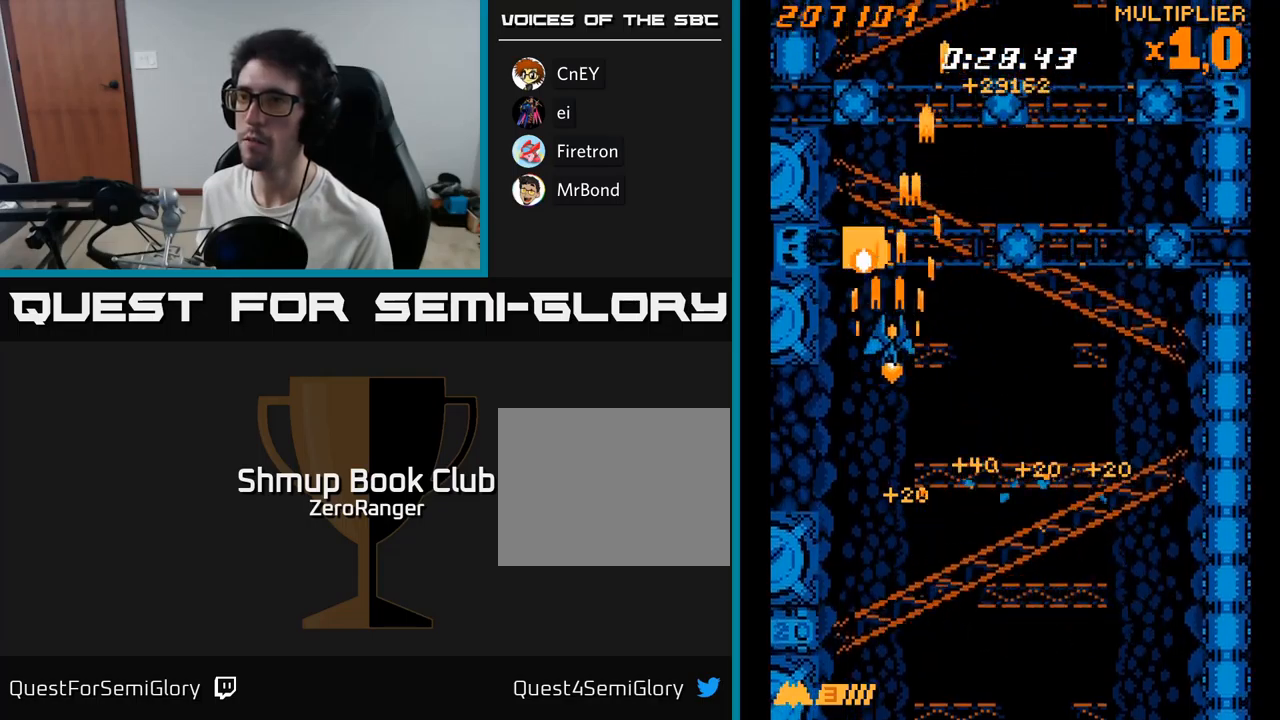
{"buttons": ["A", "DPAD_RIGHT"], "right_stick": "center", "events": [[17, "DPAD_UP", "up"], [117, "DPAD_DOWN", "down"], [117, "DPAD_RIGHT", "up"], [150, "DPAD_LEFT", "down"], [217, "DPAD_DOWN", "up"], [300, "DPAD_LEFT", "up"], [333, "DPAD_DOWN", "down"], [333, "DPAD_RIGHT", "down"], [350, "DPAD_DOWN", "up"]]}
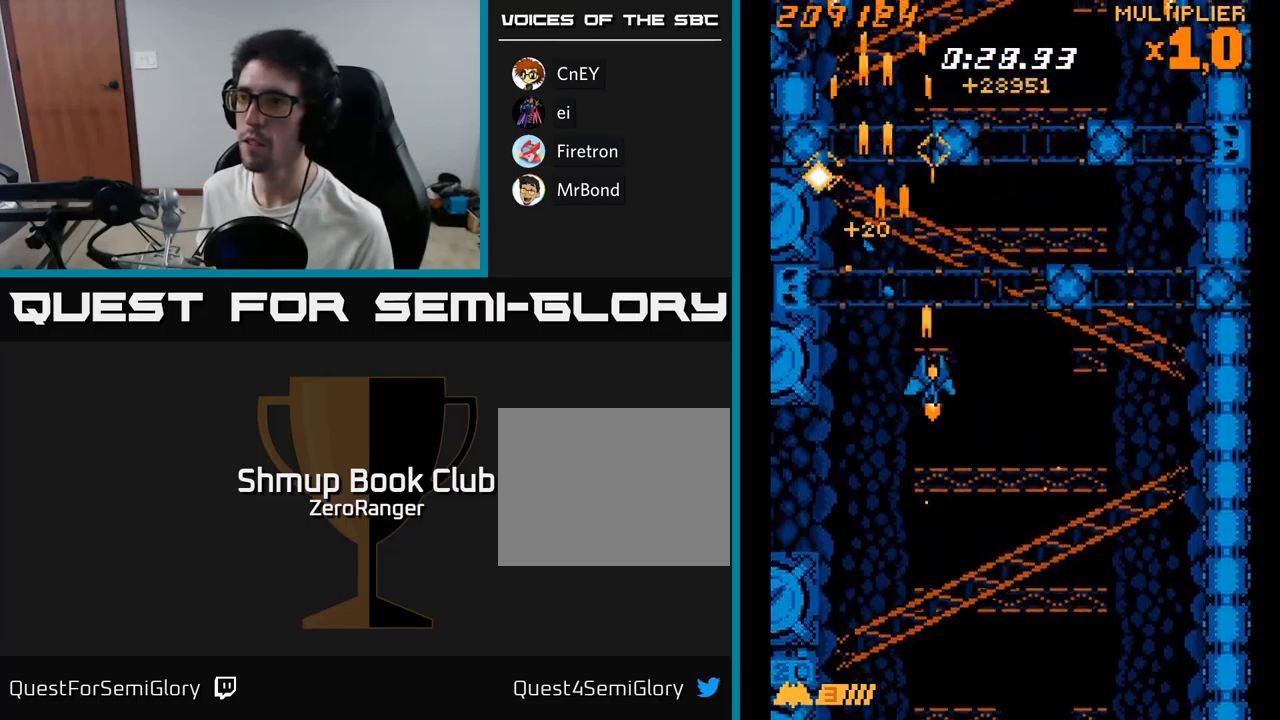
{"buttons": ["A", "DPAD_RIGHT"], "right_stick": "center", "events": [[50, "DPAD_UP", "down"], [417, "DPAD_UP", "up"]]}
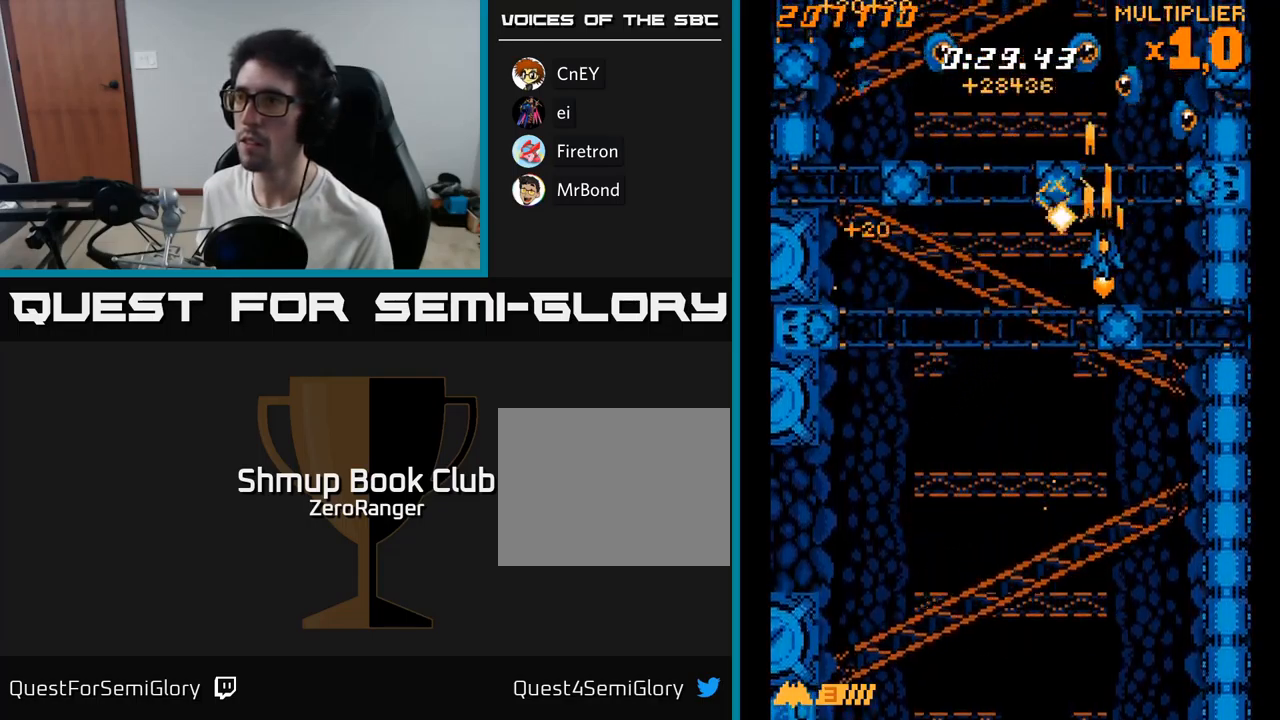
{"buttons": ["A", "DPAD_UP", "DPAD_LEFT"], "right_stick": "center", "events": [[33, "DPAD_UP", "down"], [100, "DPAD_RIGHT", "up"], [150, "DPAD_UP", "up"], [183, "DPAD_DOWN", "down"], [183, "DPAD_RIGHT", "down"], [267, "DPAD_RIGHT", "up"], [383, "DPAD_DOWN", "up"], [433, "DPAD_UP", "down"], [500, "DPAD_LEFT", "down"]]}
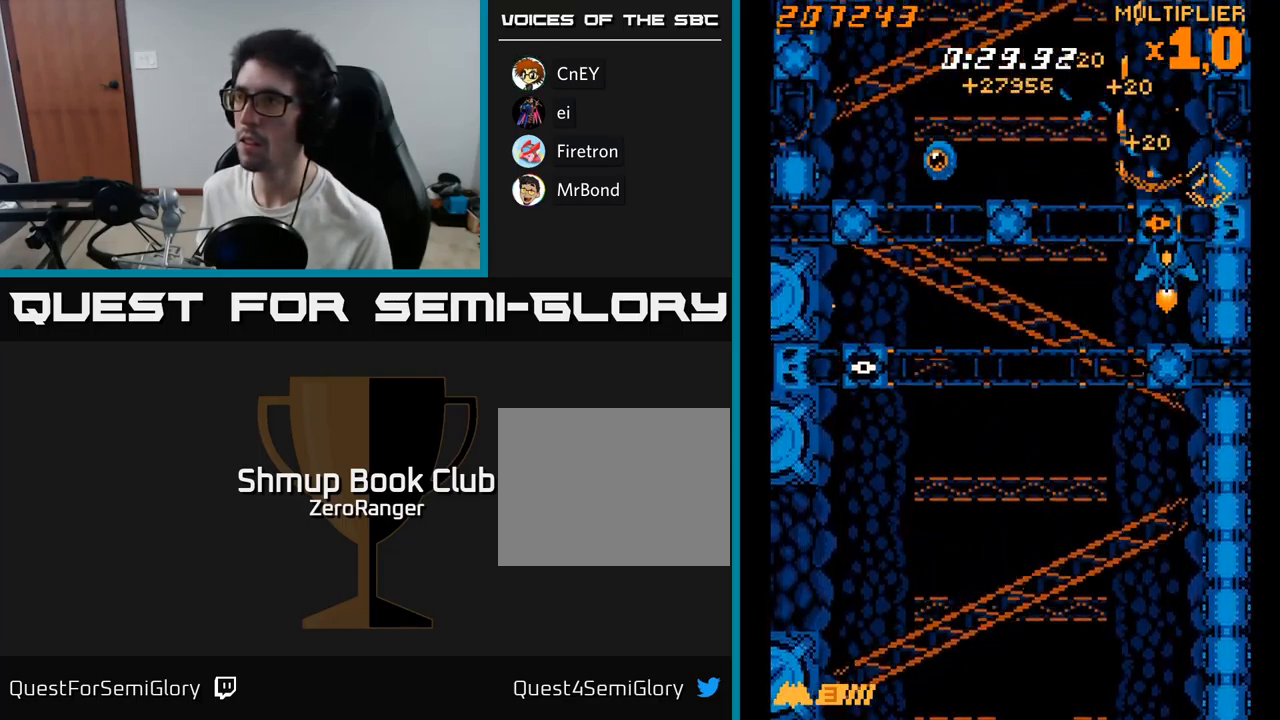
{"buttons": ["X", "DPAD_LEFT"], "right_stick": "center", "events": [[17, "DPAD_UP", "up"], [100, "DPAD_DOWN", "down"], [167, "DPAD_LEFT", "up"], [233, "DPAD_LEFT", "down"], [283, "DPAD_DOWN", "up"], [433, "X", "down"], [467, "A", "up"]]}
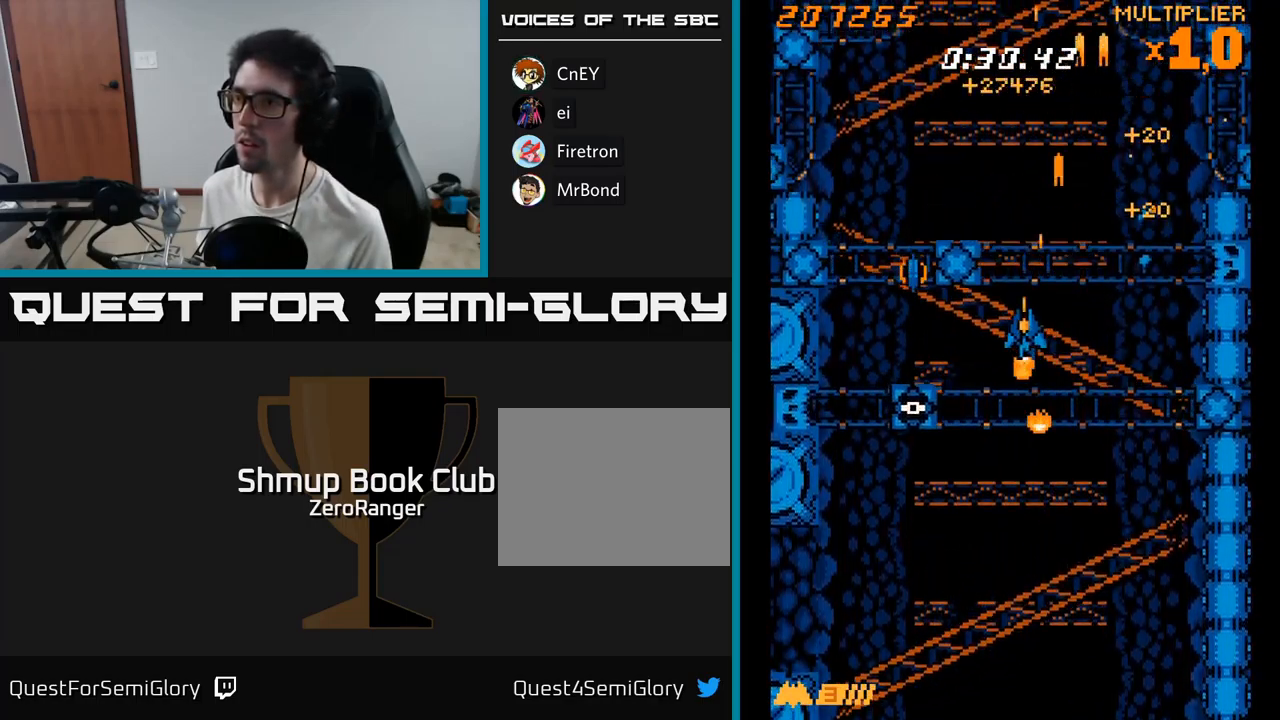
{"buttons": ["A", "DPAD_DOWN", "DPAD_LEFT"], "right_stick": "center", "events": [[233, "DPAD_DOWN", "down"], [450, "A", "down"], [467, "X", "up"]]}
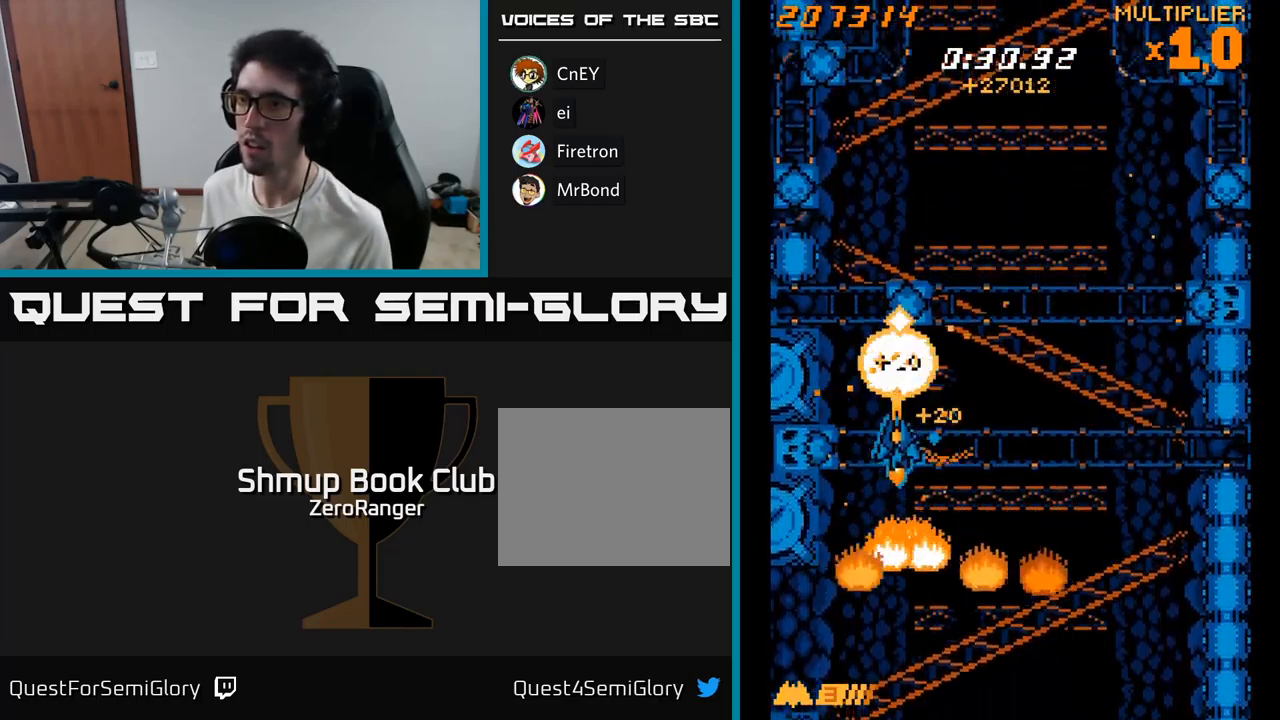
{"buttons": ["A", "DPAD_UP"], "right_stick": "center", "events": [[17, "DPAD_LEFT", "up"], [150, "DPAD_DOWN", "up"], [150, "DPAD_RIGHT", "down"], [183, "DPAD_UP", "down"], [200, "DPAD_RIGHT", "up"]]}
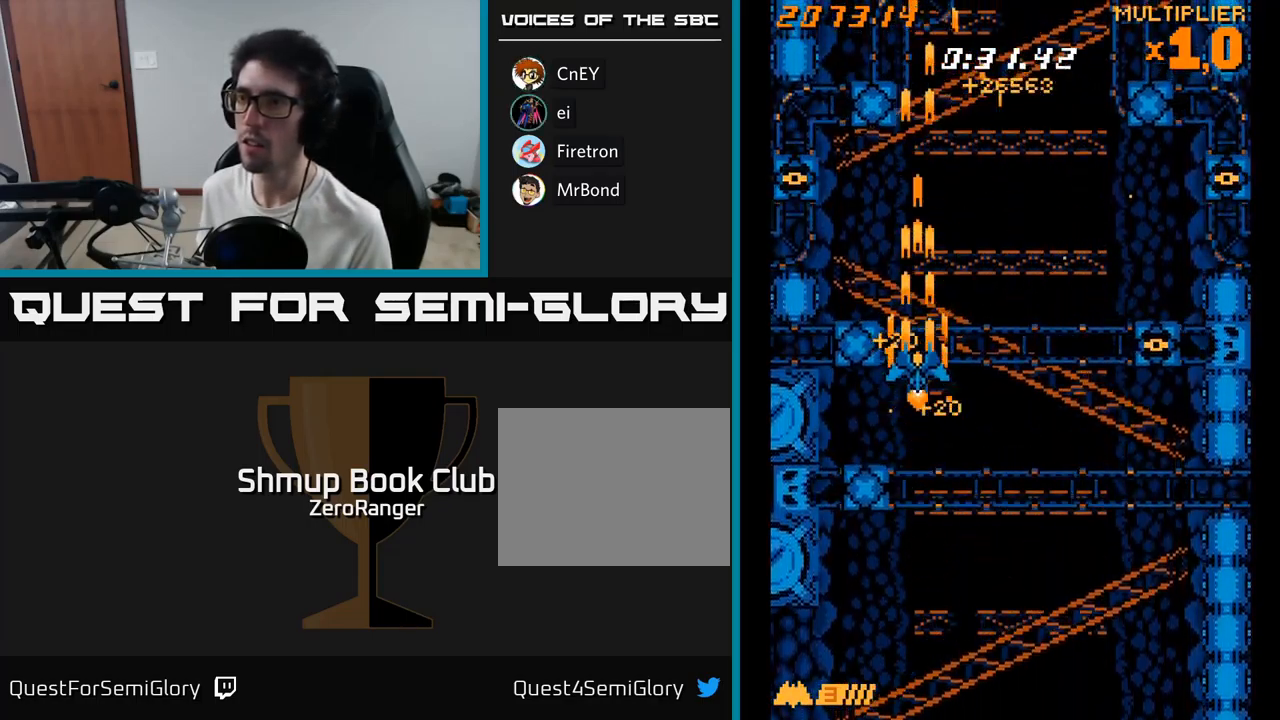
{"buttons": ["A", "DPAD_DOWN", "DPAD_RIGHT"], "right_stick": "center", "events": [[83, "DPAD_LEFT", "down"], [400, "DPAD_UP", "up"], [450, "DPAD_LEFT", "up"], [467, "DPAD_RIGHT", "down"], [500, "DPAD_DOWN", "down"]]}
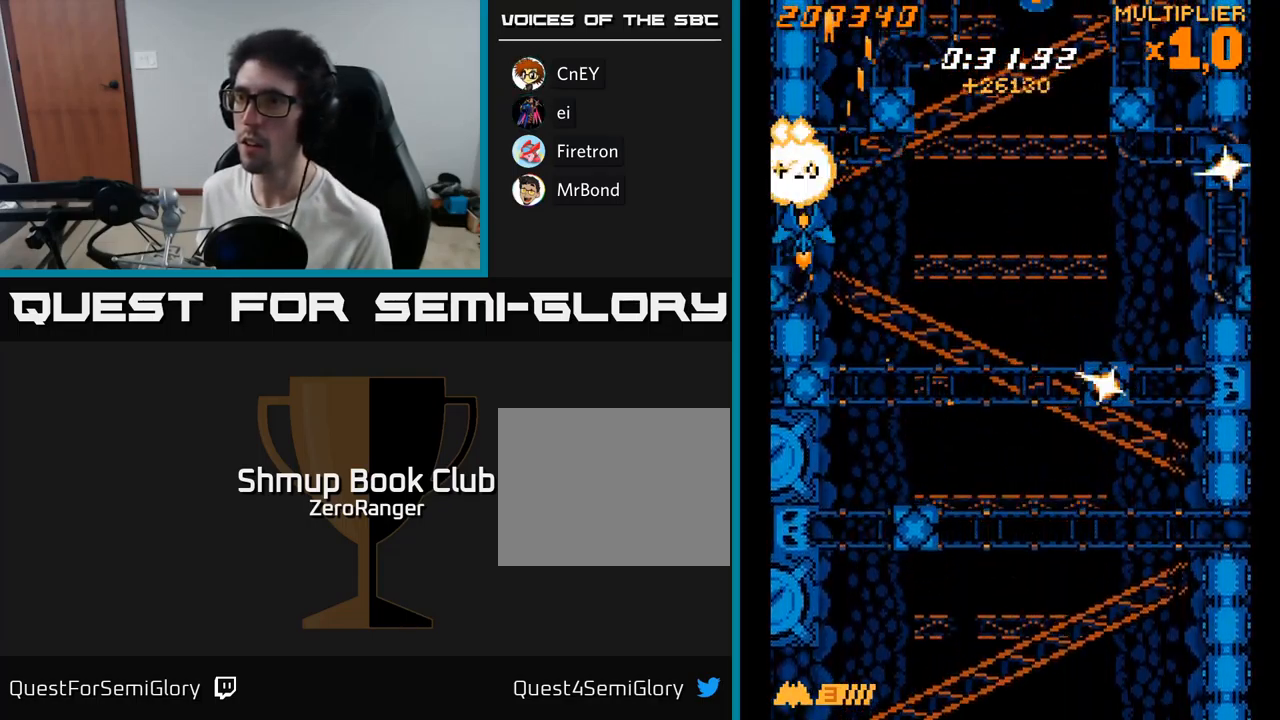
{"buttons": ["X", "DPAD_RIGHT"], "right_stick": "center", "events": [[217, "DPAD_DOWN", "up"], [283, "X", "down"], [317, "A", "up"]]}
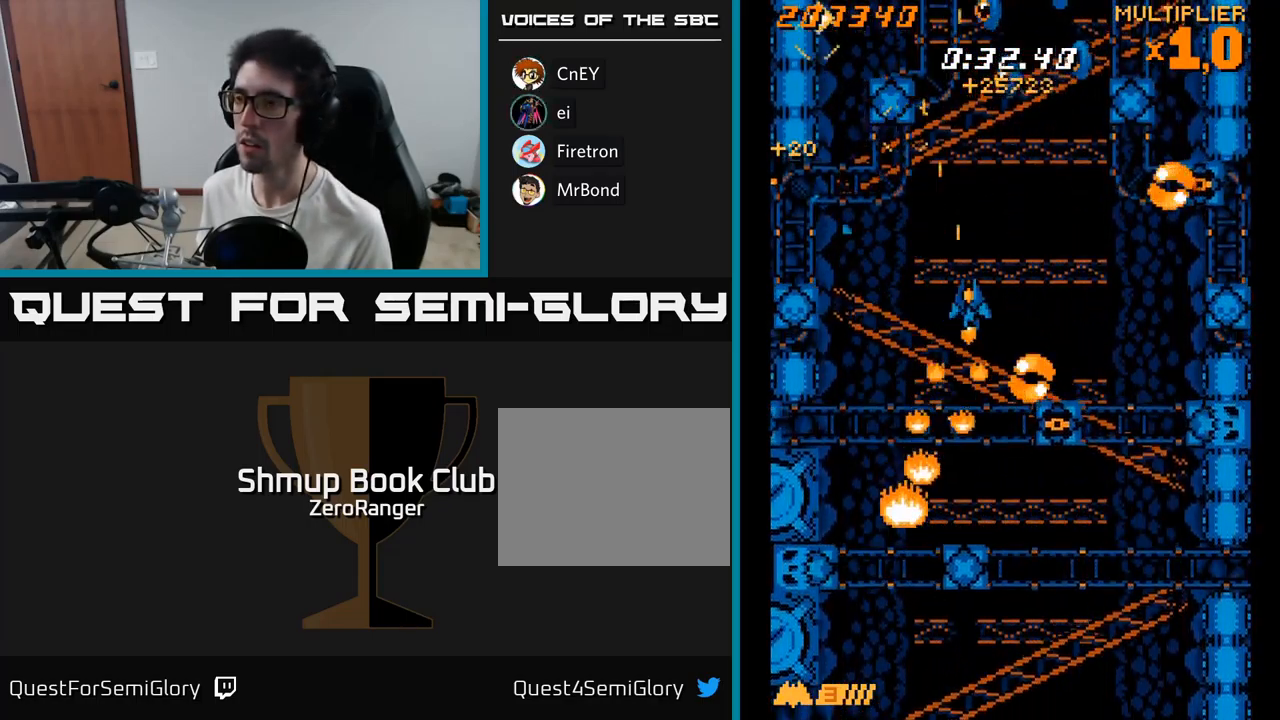
{"buttons": ["A", "X", "DPAD_RIGHT"], "right_stick": "center", "events": [[267, "DPAD_DOWN", "down"], [283, "DPAD_RIGHT", "up"], [367, "DPAD_RIGHT", "down"], [400, "DPAD_DOWN", "up"], [483, "A", "down"]]}
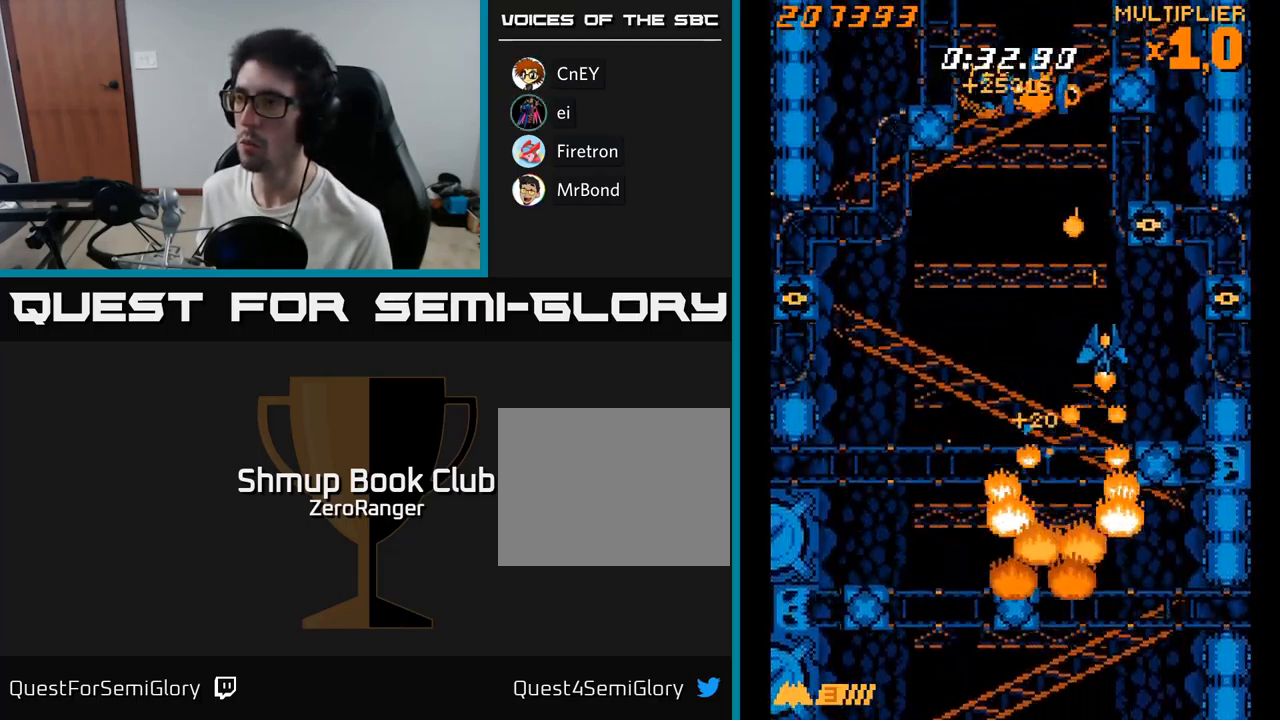
{"buttons": ["A", "DPAD_RIGHT"], "right_stick": "center", "events": [[17, "DPAD_UP", "down"], [17, "X", "up"], [100, "DPAD_RIGHT", "up"], [133, "DPAD_LEFT", "down"], [133, "DPAD_UP", "up"], [199, "DPAD_DOWN", "down"], [233, "DPAD_LEFT", "up"], [266, "DPAD_DOWN", "up"], [266, "DPAD_RIGHT", "down"]]}
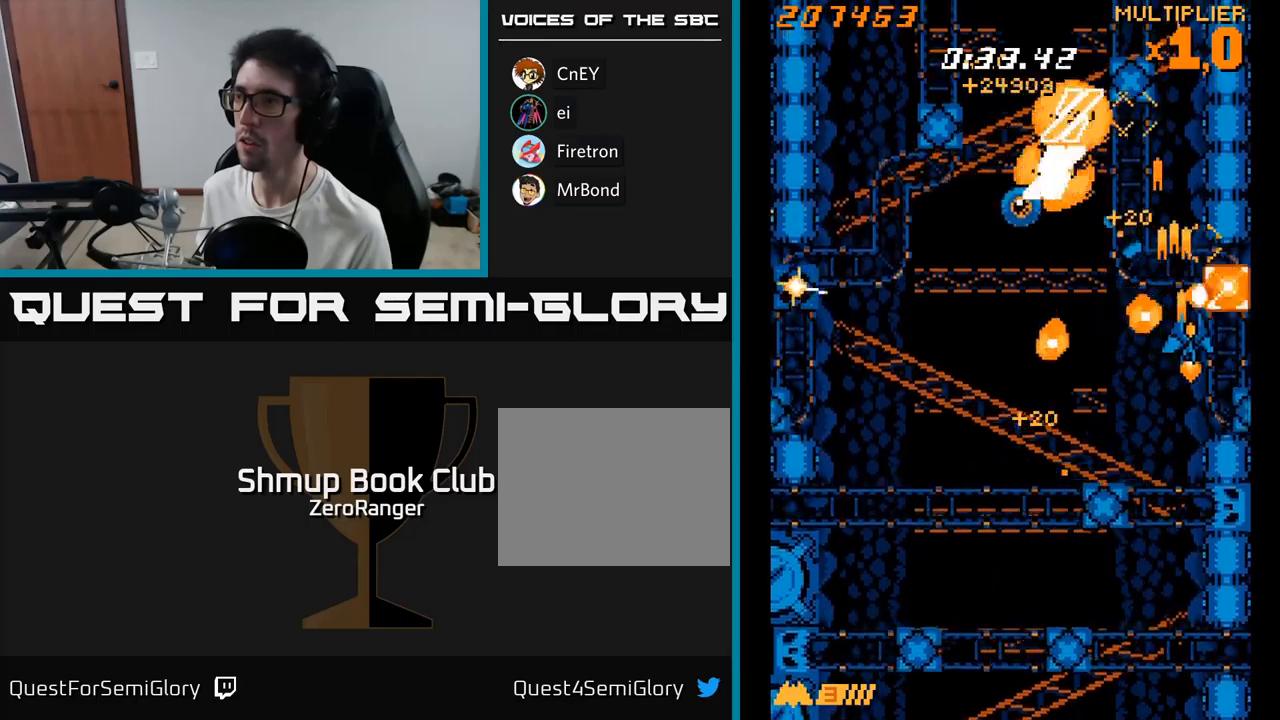
{"buttons": ["A", "DPAD_DOWN", "DPAD_LEFT"], "right_stick": "center", "events": [[50, "DPAD_DOWN", "down"], [67, "DPAD_RIGHT", "up"], [150, "DPAD_LEFT", "down"], [283, "DPAD_LEFT", "up"], [367, "DPAD_DOWN", "up"], [400, "DPAD_LEFT", "down"], [483, "DPAD_DOWN", "down"]]}
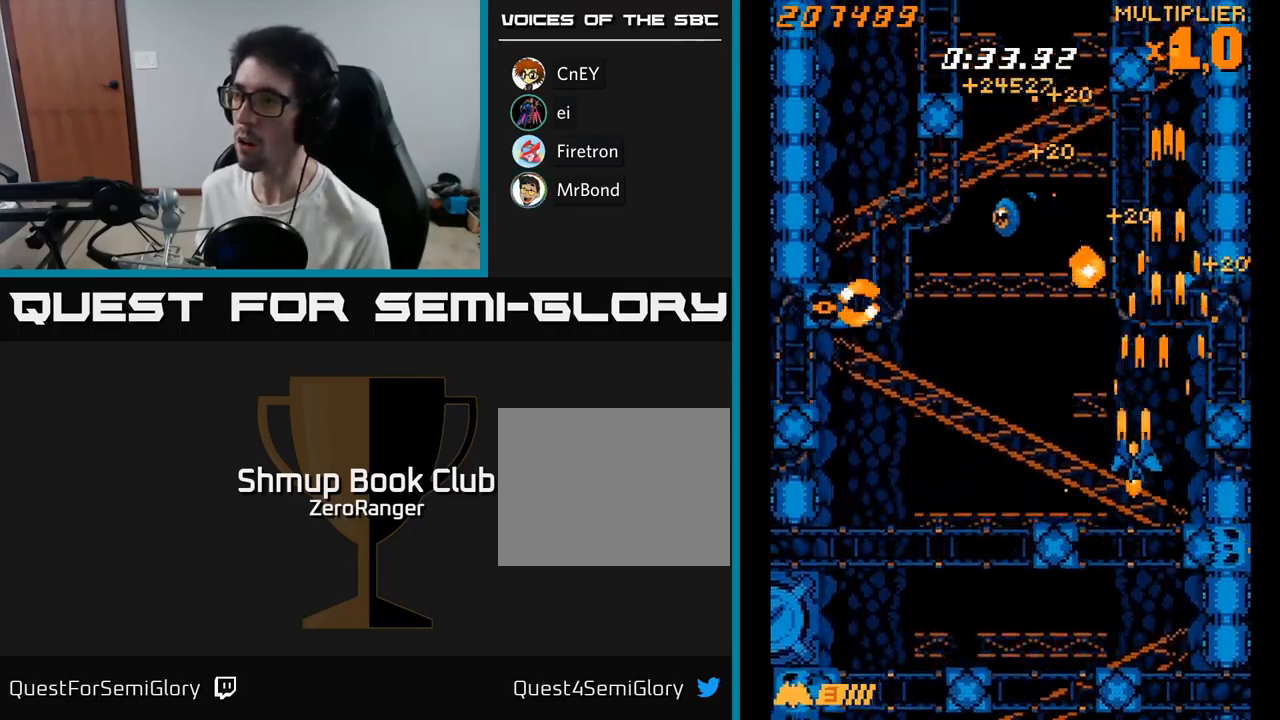
{"buttons": ["A", "DPAD_LEFT"], "right_stick": "center", "events": [[50, "DPAD_DOWN", "up"]]}
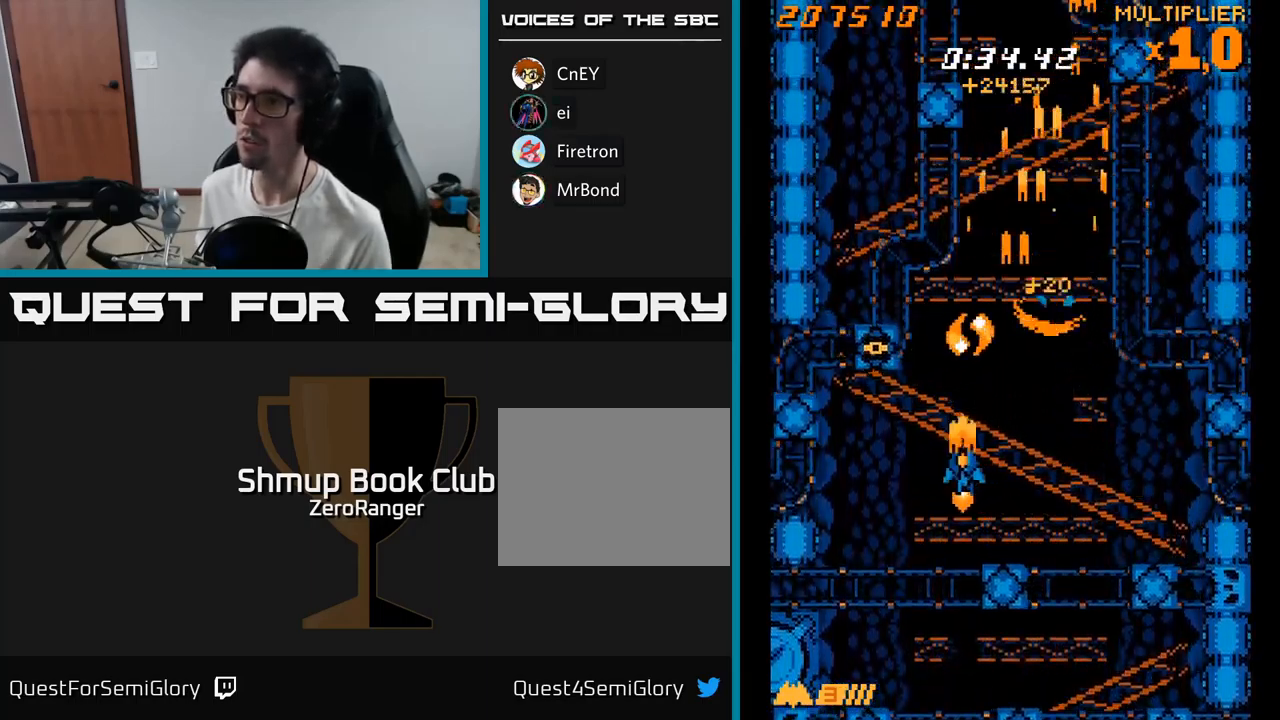
{"buttons": ["A", "DPAD_UP"], "right_stick": "center", "events": [[217, "DPAD_LEFT", "up"], [250, "DPAD_DOWN", "down"], [250, "DPAD_RIGHT", "down"], [333, "DPAD_DOWN", "up"], [417, "DPAD_UP", "down"], [500, "DPAD_RIGHT", "up"]]}
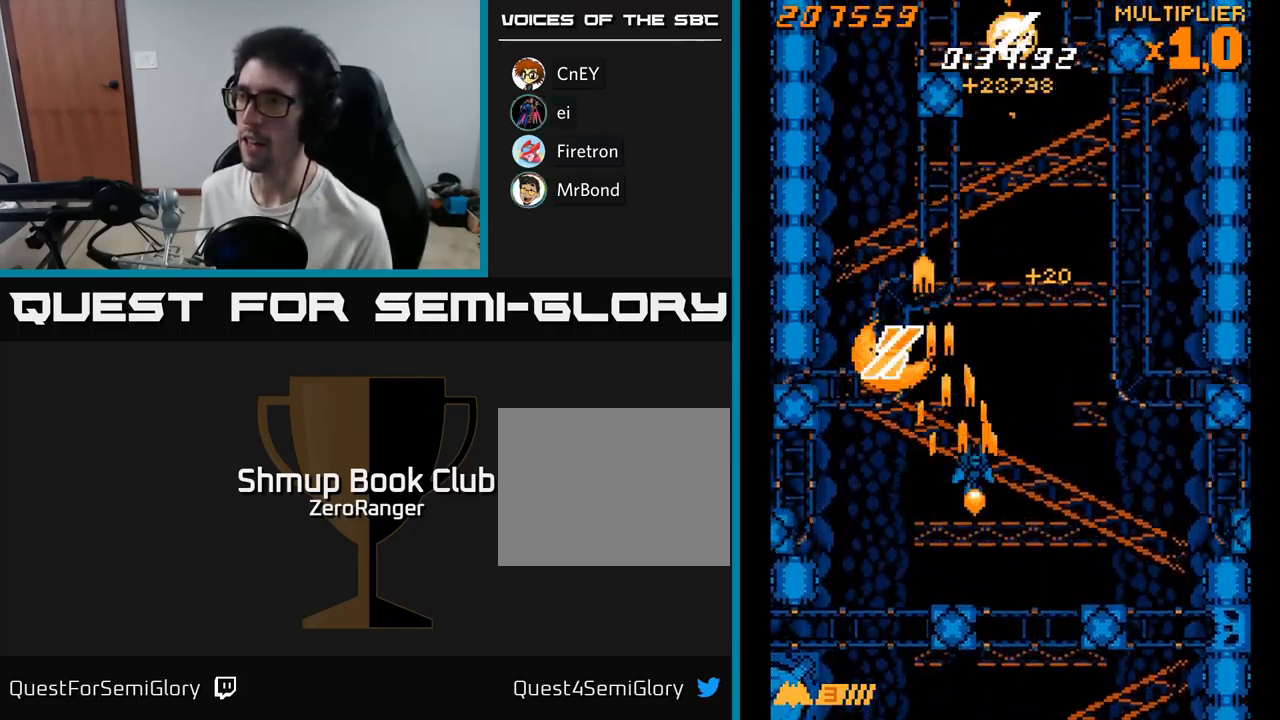
{"buttons": ["A"], "right_stick": "center", "events": [[100, "DPAD_RIGHT", "down"], [167, "DPAD_UP", "up"], [183, "DPAD_UP", "down"], [217, "DPAD_RIGHT", "up"], [400, "DPAD_UP", "up"]]}
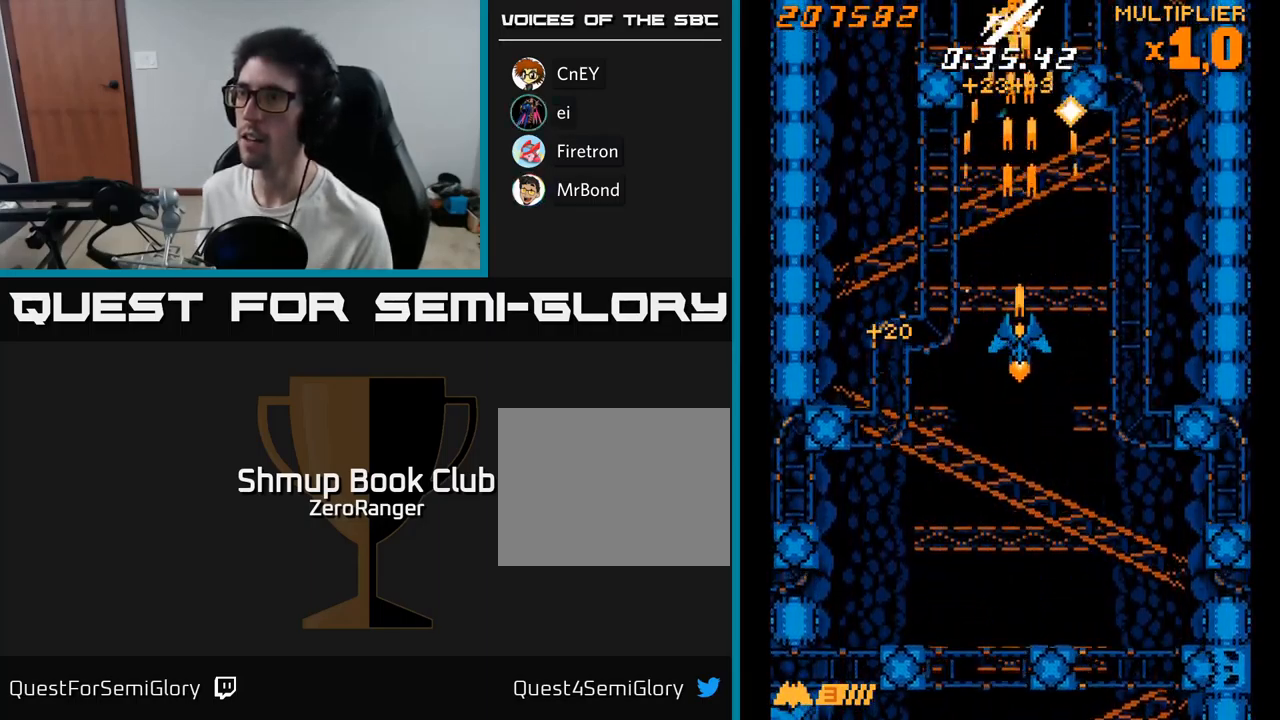
{"buttons": ["A"], "right_stick": "center", "events": []}
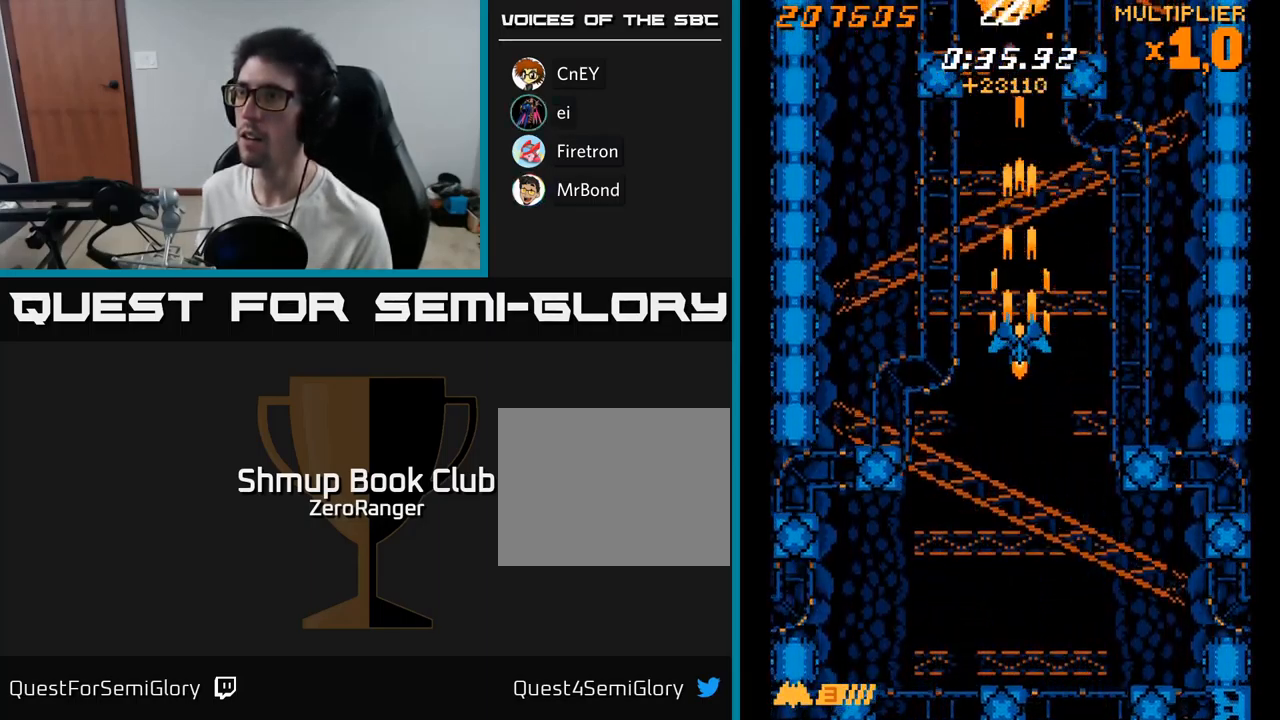
{"buttons": ["A"], "right_stick": "center", "events": []}
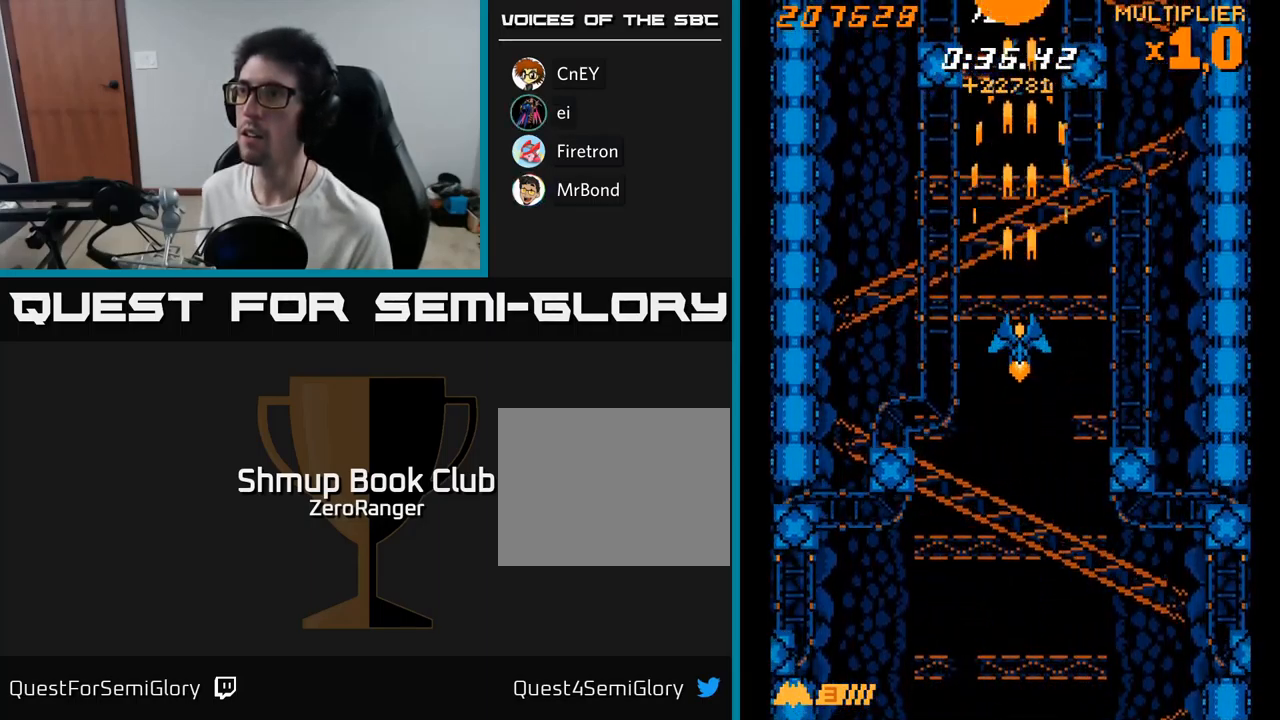
{"buttons": ["A", "DPAD_UP"], "right_stick": "center", "events": [[450, "DPAD_UP", "down"]]}
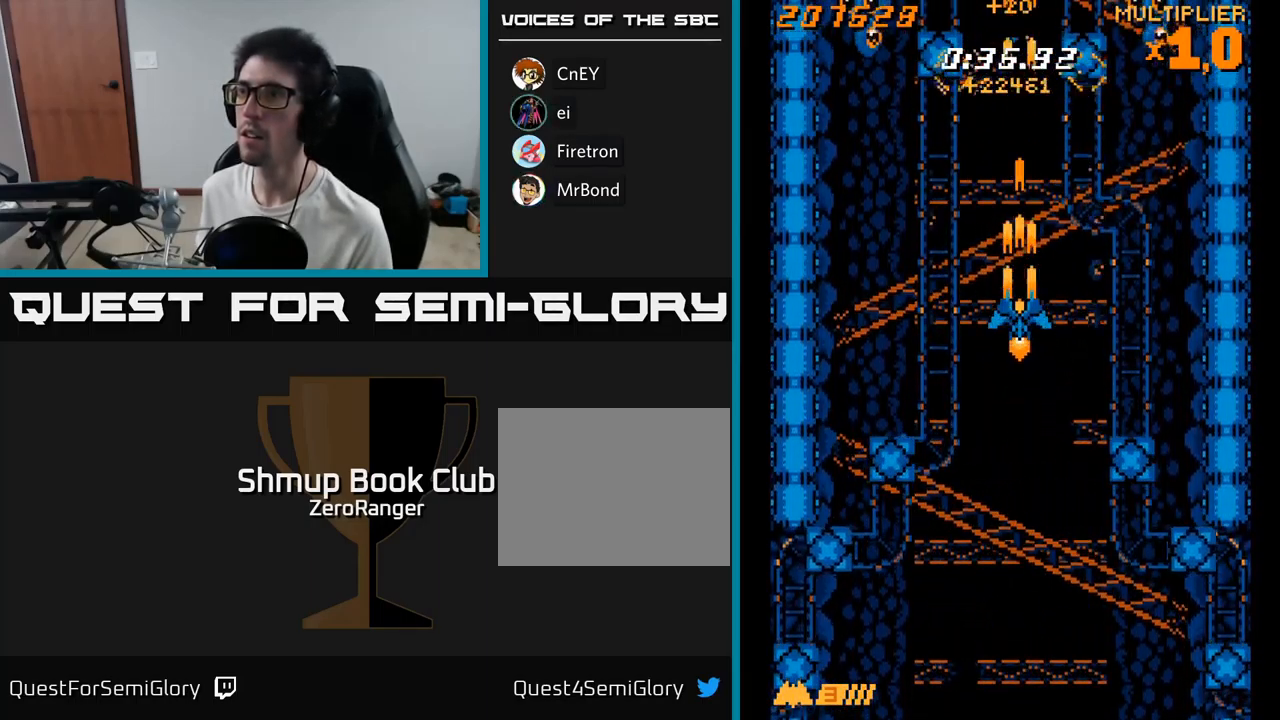
{"buttons": ["A", "DPAD_LEFT"], "right_stick": "center", "events": [[117, "DPAD_LEFT", "down"], [183, "DPAD_UP", "up"]]}
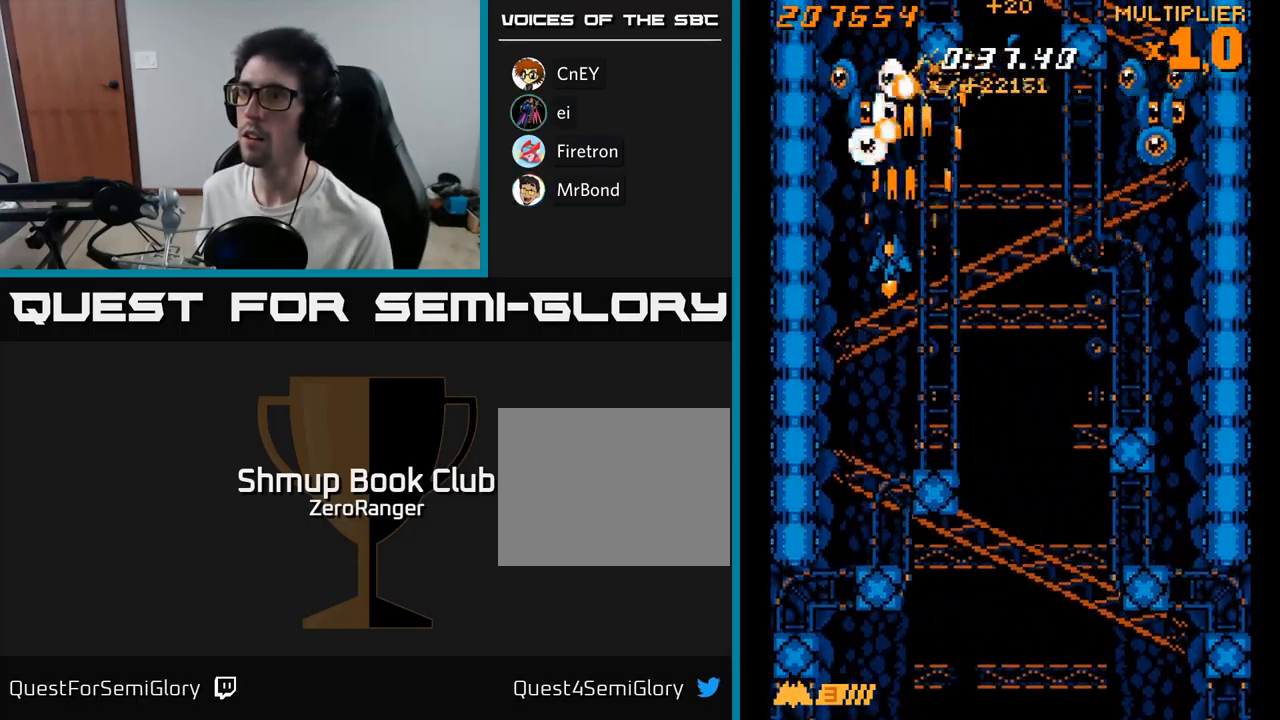
{"buttons": ["A", "DPAD_RIGHT"], "right_stick": "center", "events": [[100, "DPAD_UP", "down"], [117, "DPAD_LEFT", "up"], [217, "DPAD_RIGHT", "down"], [250, "DPAD_UP", "up"]]}
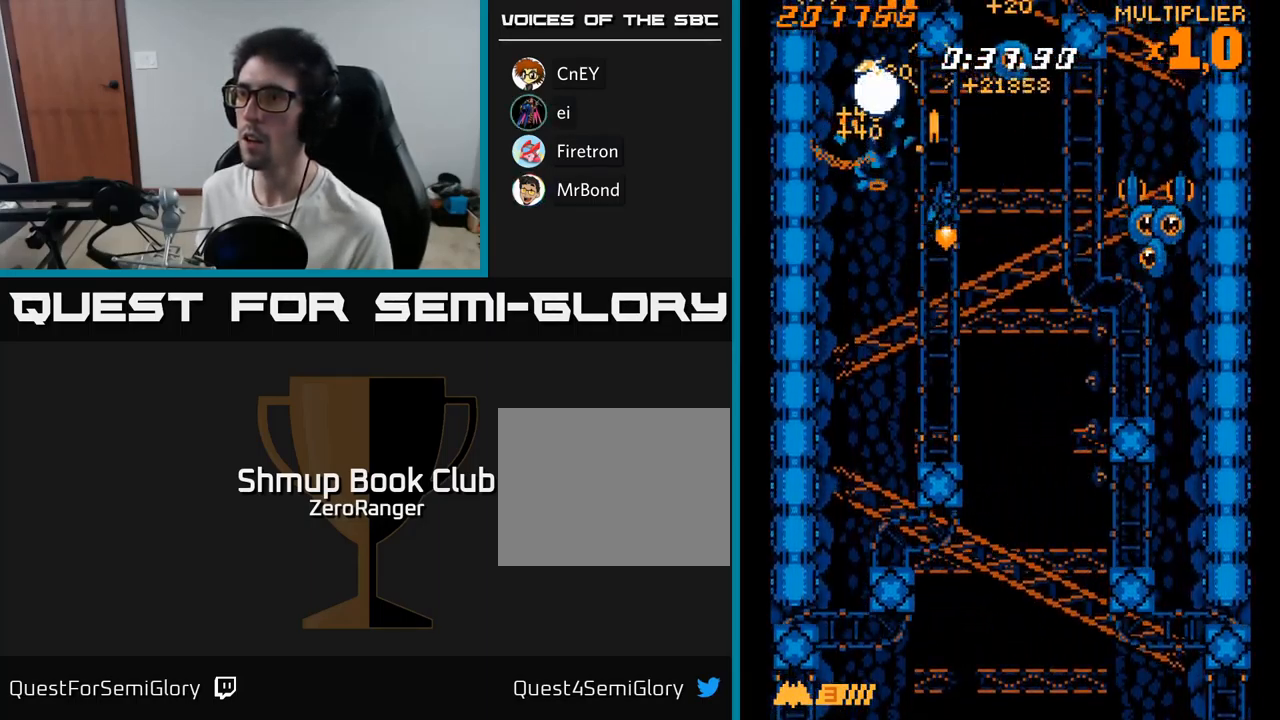
{"buttons": ["X", "DPAD_DOWN", "DPAD_RIGHT"], "right_stick": "center", "events": [[67, "X", "down"], [117, "A", "up"], [467, "DPAD_DOWN", "down"]]}
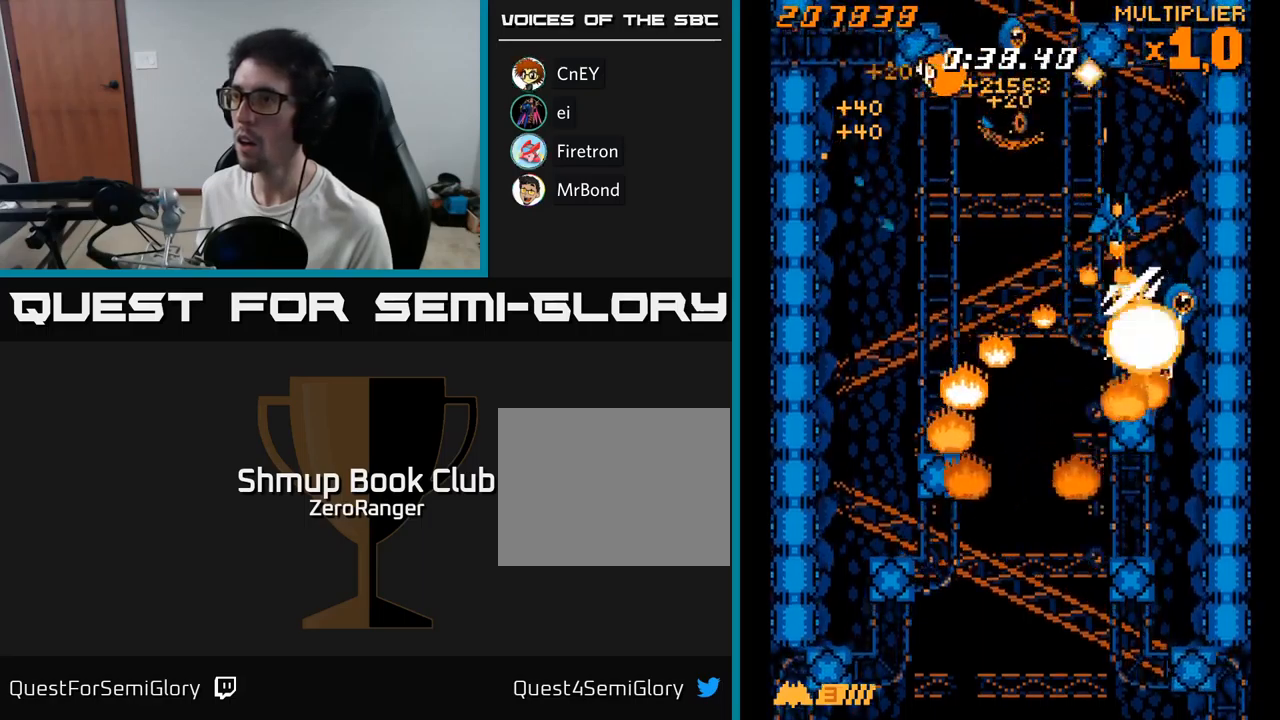
{"buttons": ["A", "X", "DPAD_UP", "DPAD_LEFT"], "right_stick": "center", "events": [[150, "DPAD_RIGHT", "up"], [184, "DPAD_LEFT", "down"], [250, "DPAD_DOWN", "up"], [284, "DPAD_UP", "down"], [500, "A", "down"]]}
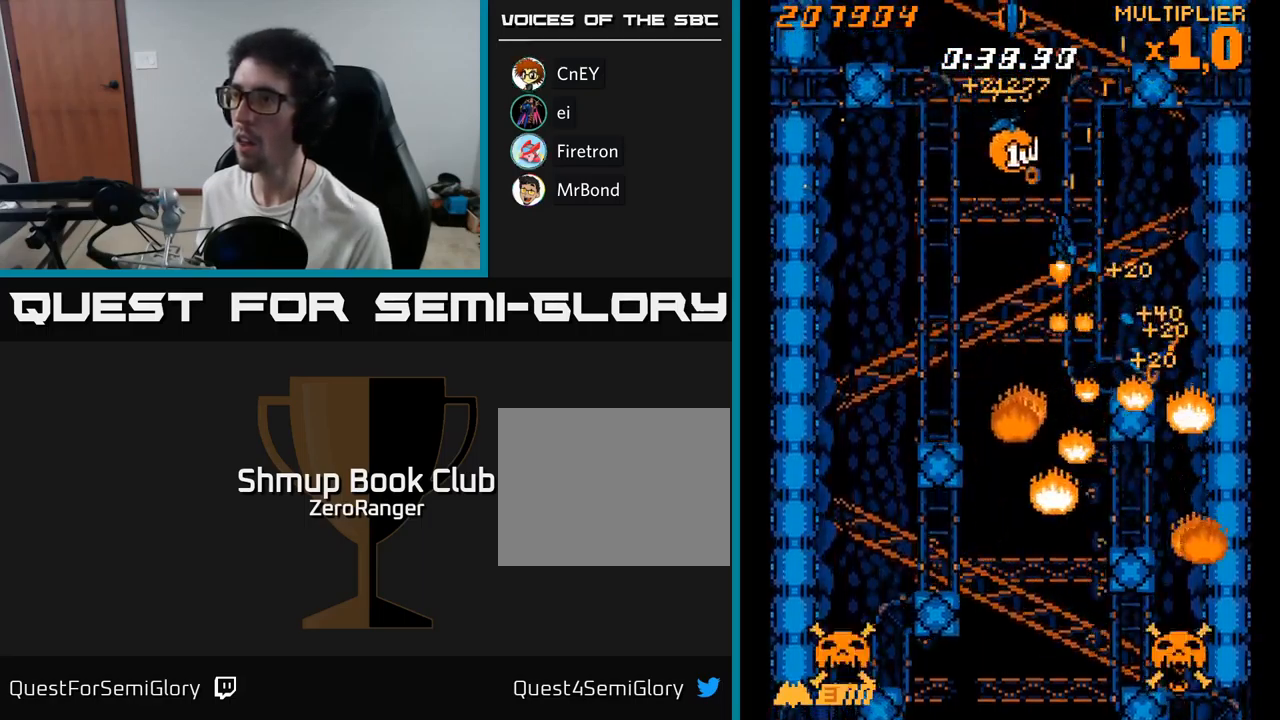
{"buttons": ["A", "DPAD_DOWN"], "right_stick": "center", "events": [[34, "DPAD_LEFT", "up"], [34, "X", "up"], [217, "DPAD_LEFT", "down"], [217, "DPAD_UP", "up"], [250, "DPAD_DOWN", "down"], [334, "DPAD_LEFT", "up"]]}
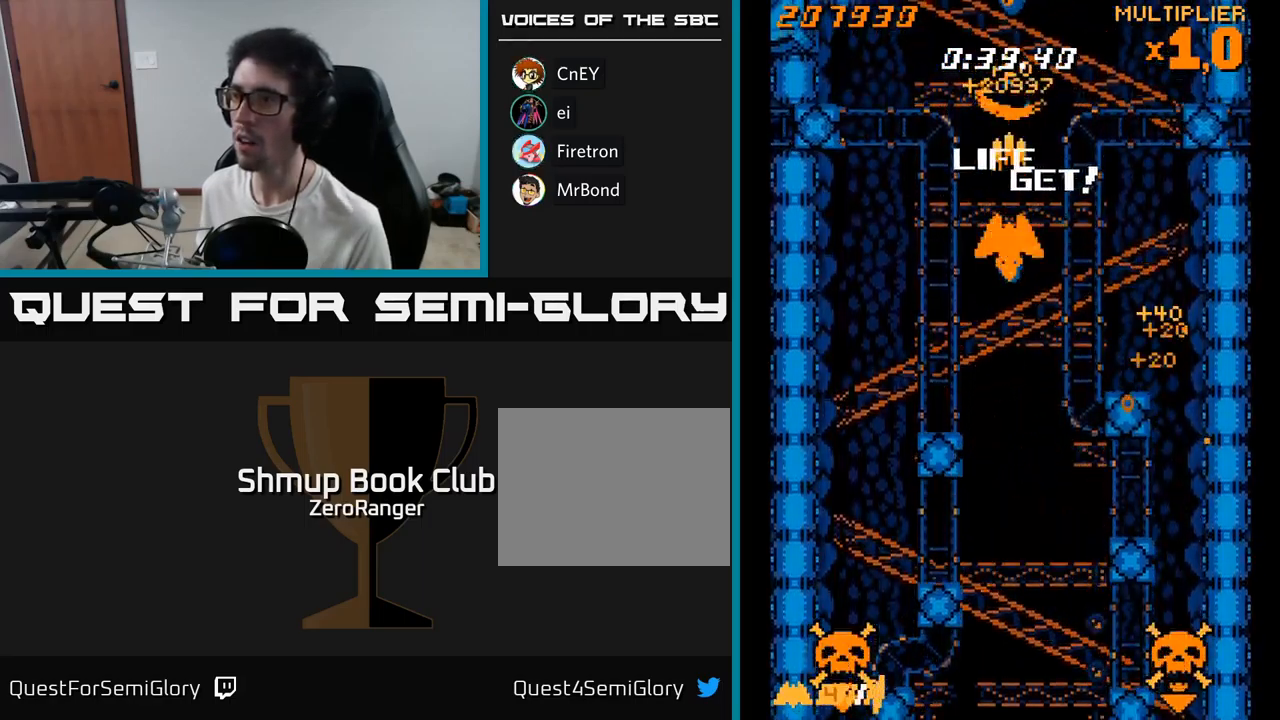
{"buttons": ["X", "DPAD_DOWN", "DPAD_LEFT"], "right_stick": "center", "events": [[184, "DPAD_LEFT", "down"], [217, "DPAD_DOWN", "up"], [284, "DPAD_DOWN", "down"], [300, "X", "down"], [317, "DPAD_LEFT", "up"], [334, "A", "up"], [350, "DPAD_RIGHT", "down"], [417, "DPAD_RIGHT", "up"], [450, "DPAD_LEFT", "down"]]}
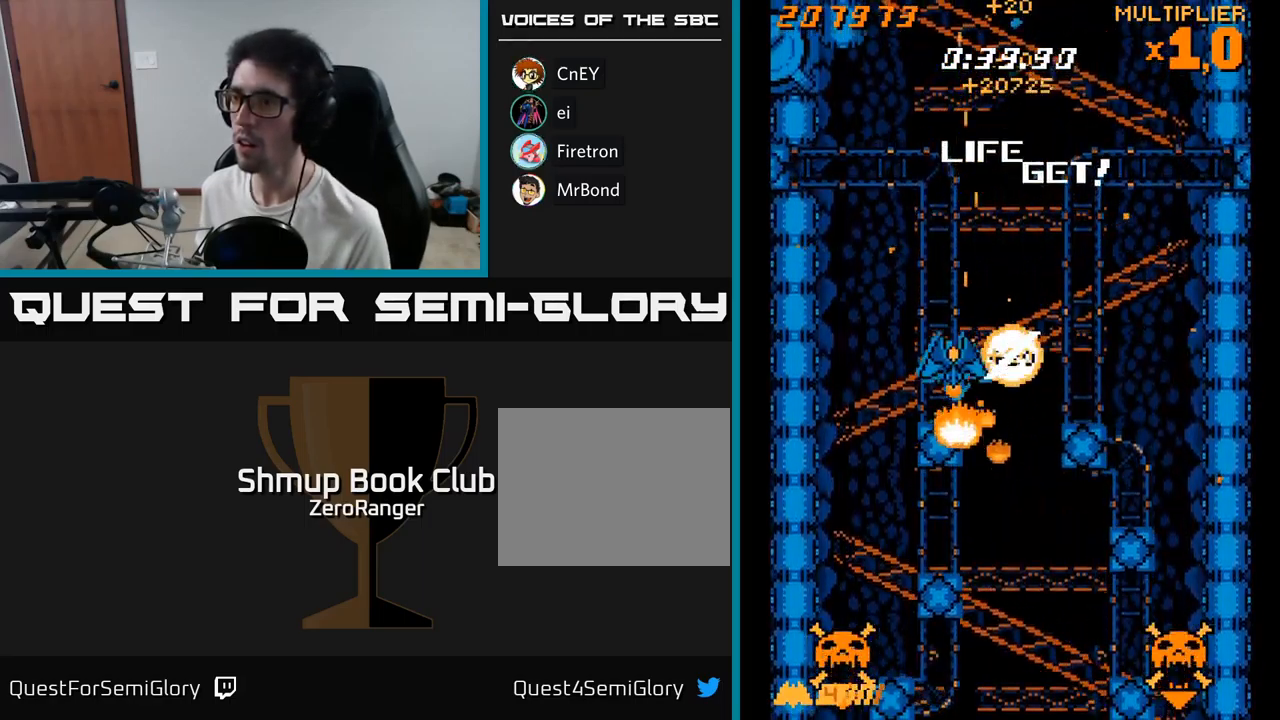
{"buttons": ["X", "DPAD_DOWN"], "right_stick": "center", "events": [[300, "DPAD_LEFT", "up"], [367, "DPAD_RIGHT", "down"], [484, "DPAD_RIGHT", "up"]]}